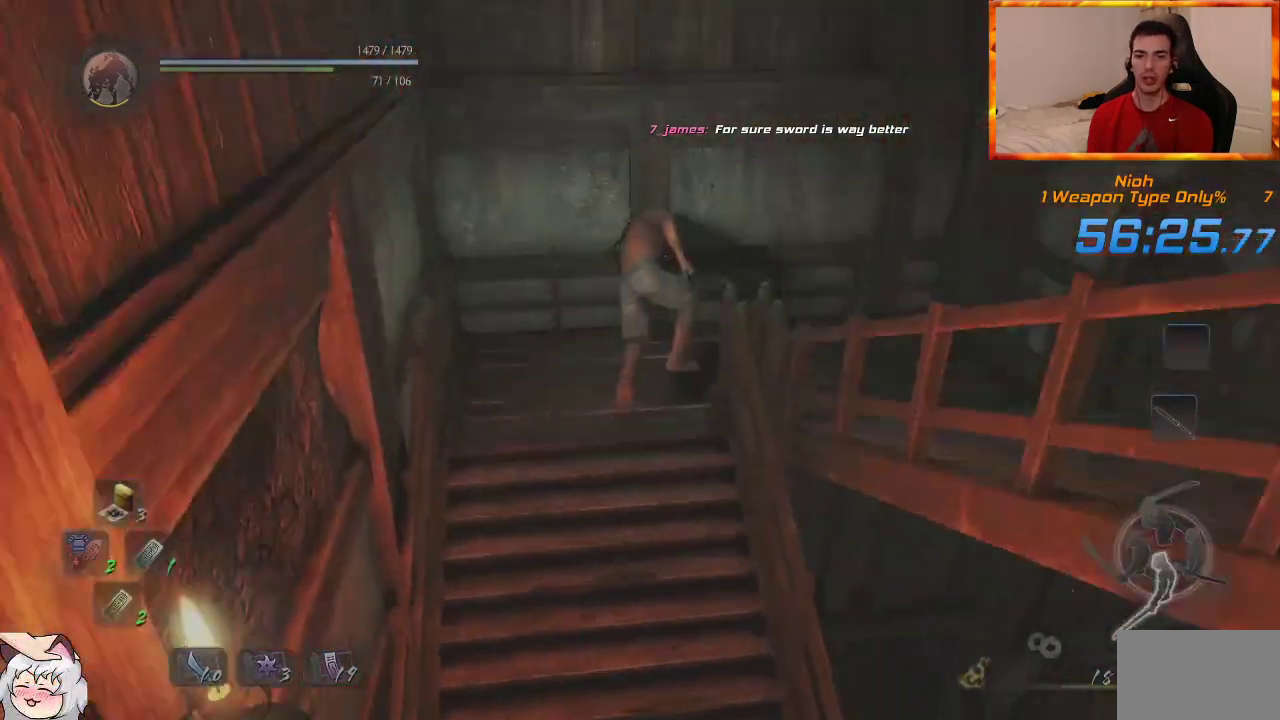
Gameplay with a controller (PlayStation layout); each line is a JSON object with the inputs held at the frame after it (dt_ms = milliseconds from this image to that frame). "events" lists button and stick changes between this image and that frame as [ms after this image, input, new state], when the widget could be followed in between. Not read: SQUARE.
{"dt_ms": 500, "buttons": ["CROSS"], "left_stick": "up", "right_stick": "right", "events": [[33, "right_stick", "right"]]}
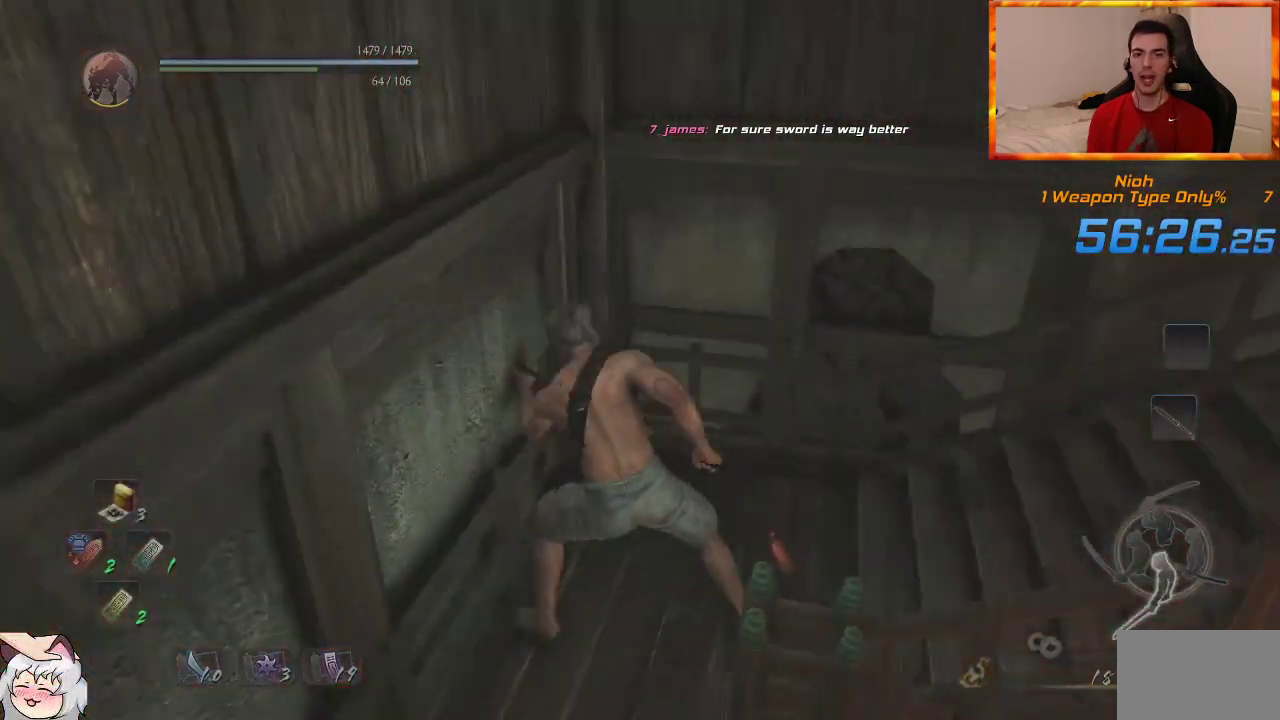
{"dt_ms": 500, "buttons": ["CROSS"], "left_stick": "up", "right_stick": "center", "events": [[250, "CROSS", "up"], [283, "right_stick", "center"], [400, "CROSS", "down"]]}
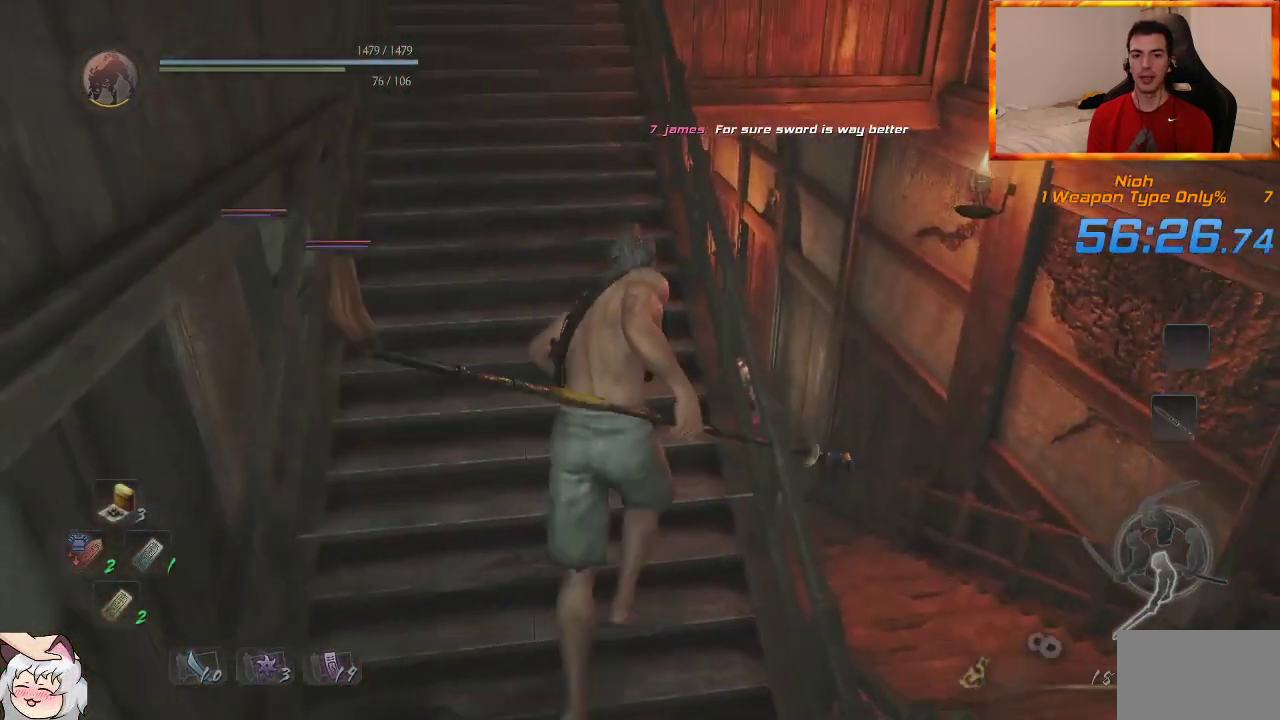
{"dt_ms": 500, "buttons": ["CROSS"], "left_stick": "up", "right_stick": "center", "events": [[17, "CROSS", "up"], [83, "CROSS", "down"], [200, "CROSS", "up"], [250, "CROSS", "down"], [367, "CROSS", "up"], [417, "CROSS", "down"]]}
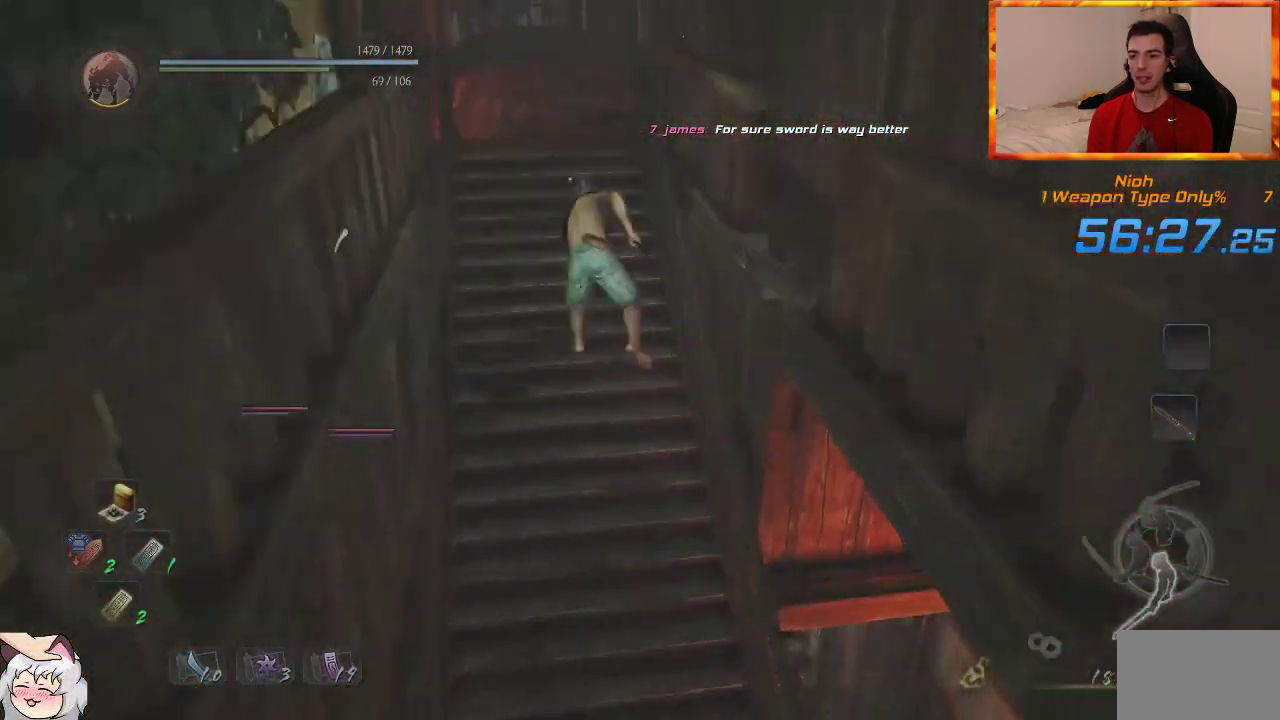
{"dt_ms": 500, "buttons": ["CROSS"], "left_stick": "up", "right_stick": "center", "events": [[50, "CROSS", "up"], [100, "CROSS", "down"], [200, "CROSS", "up"], [267, "CROSS", "down"], [350, "CROSS", "up"], [450, "CROSS", "down"]]}
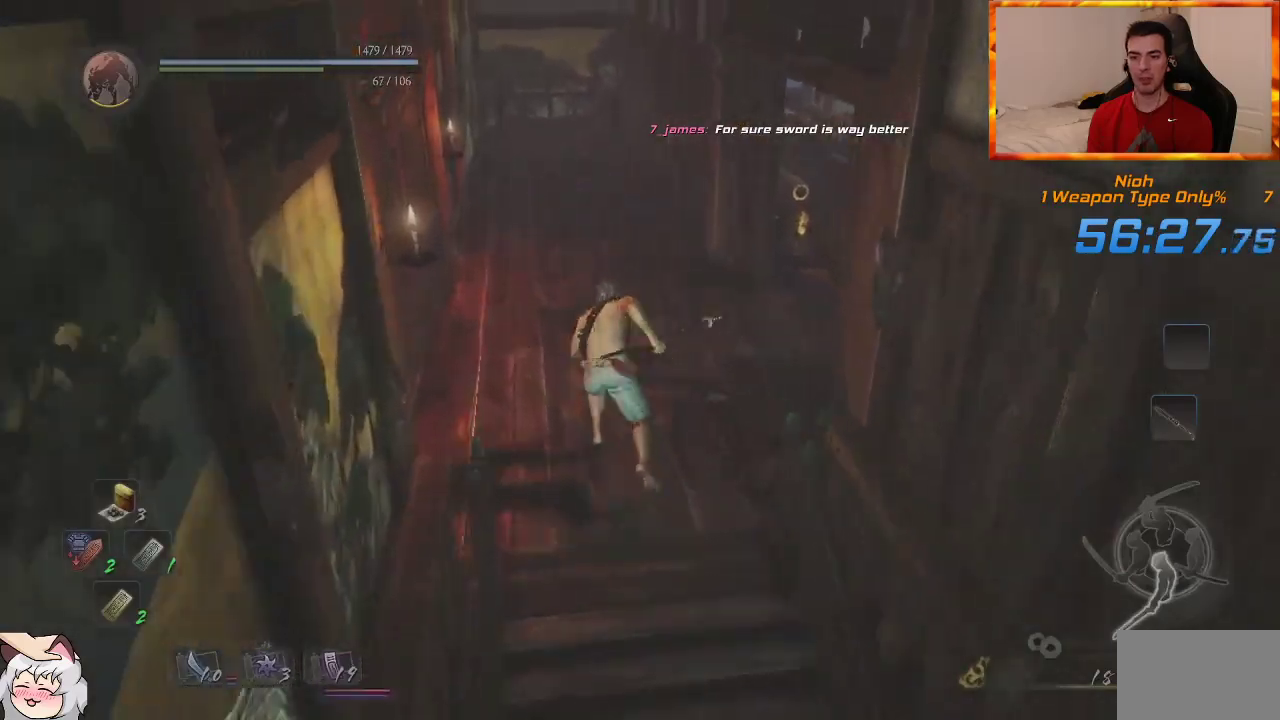
{"dt_ms": 1000, "buttons": [], "left_stick": "up", "right_stick": "center", "events": [[33, "CROSS", "up"], [117, "CROSS", "down"], [200, "CROSS", "up"], [250, "right_stick", "down"], [283, "CROSS", "down"], [367, "CROSS", "up"], [450, "CROSS", "down"], [533, "CROSS", "up"], [583, "CROSS", "down"], [583, "right_stick", "center"], [683, "CROSS", "up"], [733, "CROSS", "down"], [833, "CROSS", "up"], [883, "CROSS", "down"], [967, "CROSS", "up"]]}
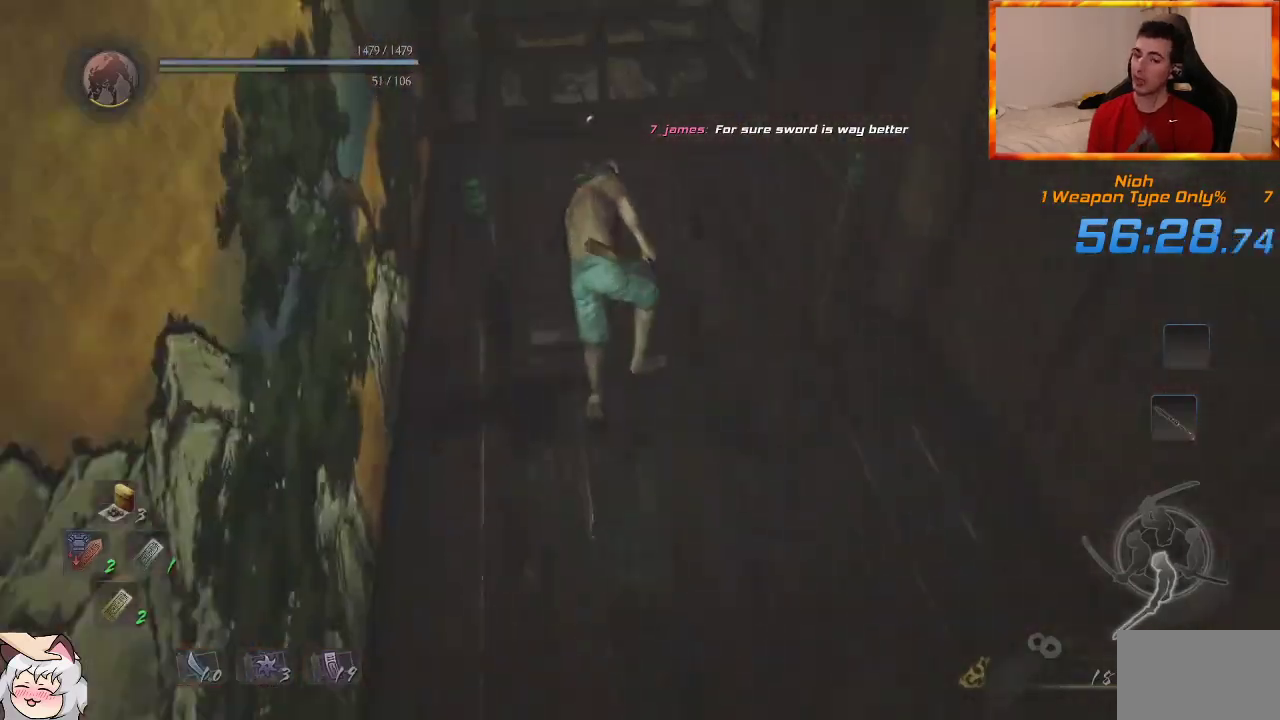
{"dt_ms": 1000, "buttons": [], "left_stick": "up", "right_stick": "center", "events": [[133, "right_stick", "left"], [383, "right_stick", "center"], [517, "right_stick", "up-left"], [717, "right_stick", "center"], [817, "CROSS", "down"], [933, "CROSS", "up"]]}
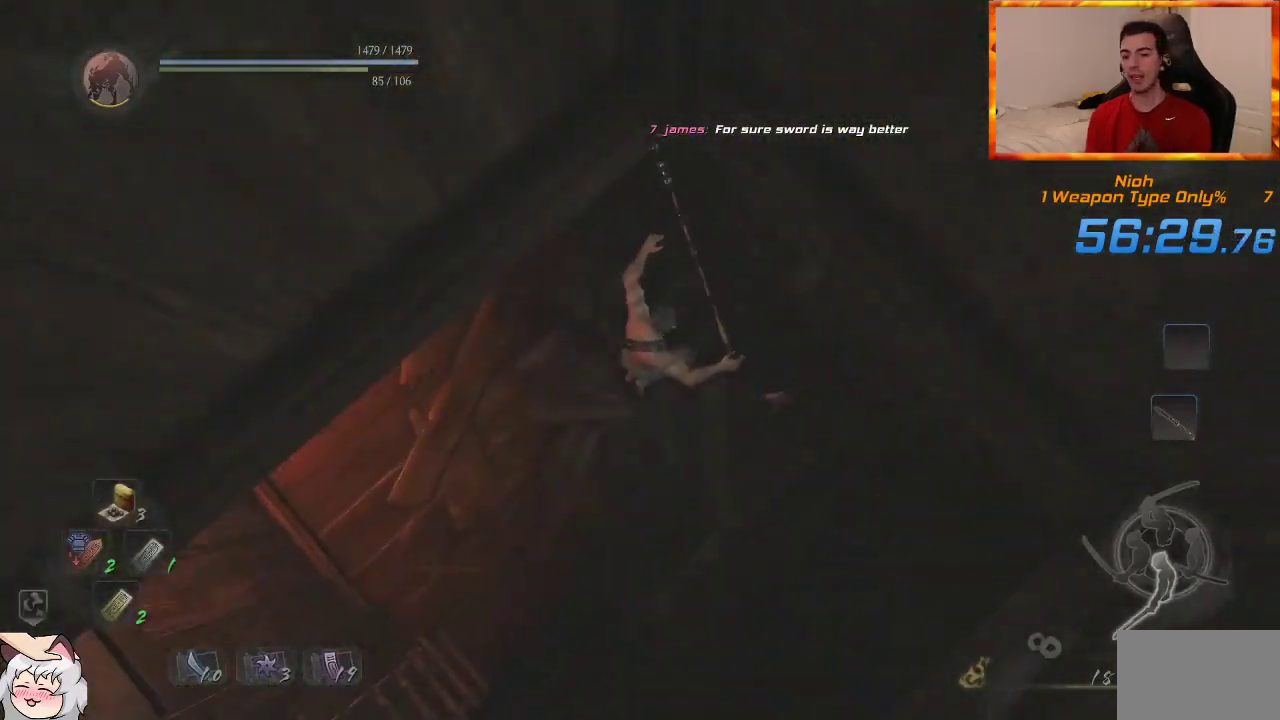
{"dt_ms": 1000, "buttons": ["CROSS"], "left_stick": "up", "right_stick": "up-left", "events": [[83, "right_stick", "up-left"], [383, "right_stick", "center"], [517, "right_stick", "up-left"], [750, "CROSS", "down"], [767, "right_stick", "center"], [867, "CROSS", "up"], [933, "CROSS", "down"], [933, "right_stick", "up-left"]]}
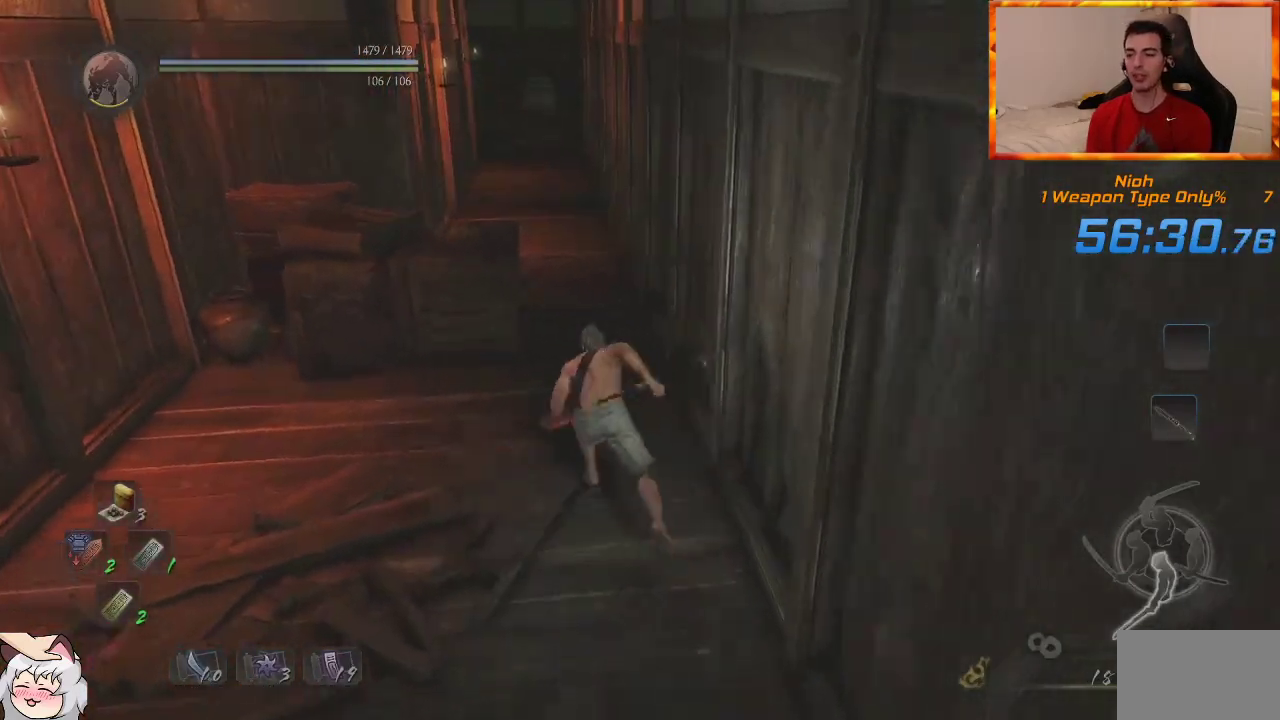
{"dt_ms": 500, "buttons": ["CROSS"], "left_stick": "up", "right_stick": "center", "events": [[33, "CROSS", "up"], [100, "CROSS", "down"], [100, "right_stick", "center"], [183, "CROSS", "up"], [267, "CROSS", "down"], [350, "CROSS", "up"], [433, "CROSS", "down"]]}
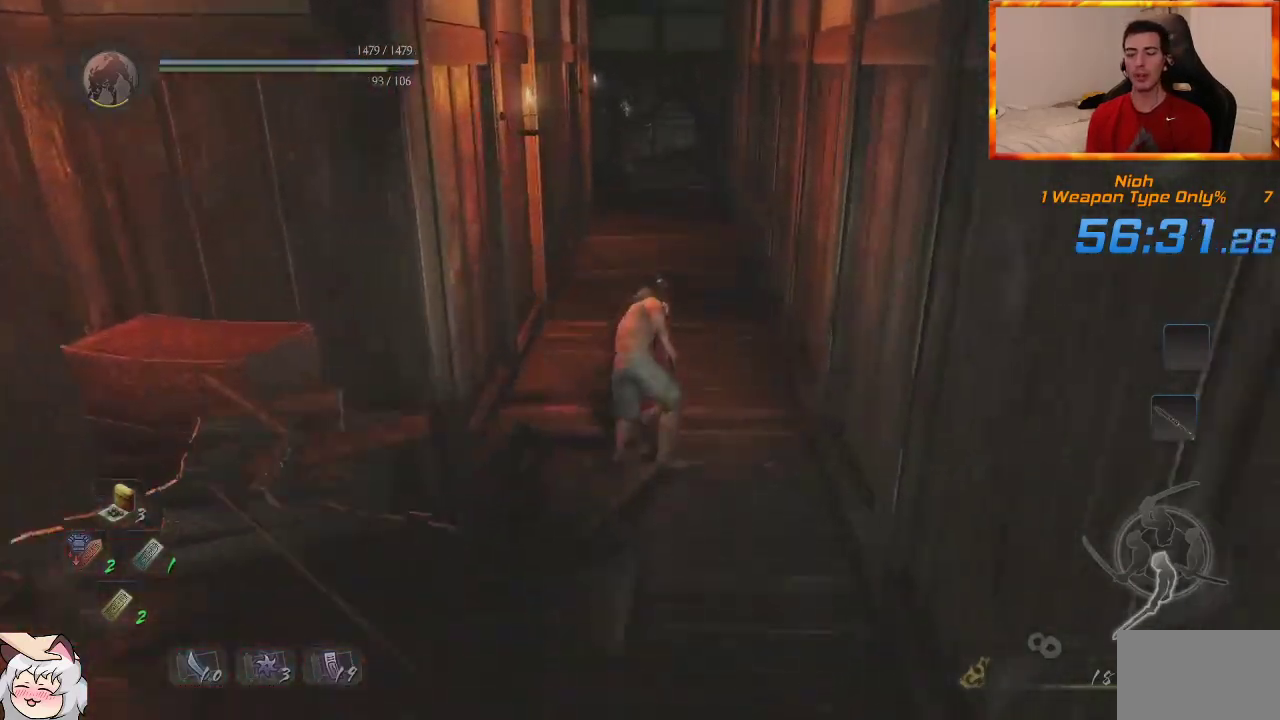
{"dt_ms": 500, "buttons": ["CROSS"], "left_stick": "up", "right_stick": "center", "events": [[17, "CROSS", "up"], [100, "CROSS", "down"], [183, "CROSS", "up"], [250, "CROSS", "down"], [350, "CROSS", "up"], [433, "CROSS", "down"]]}
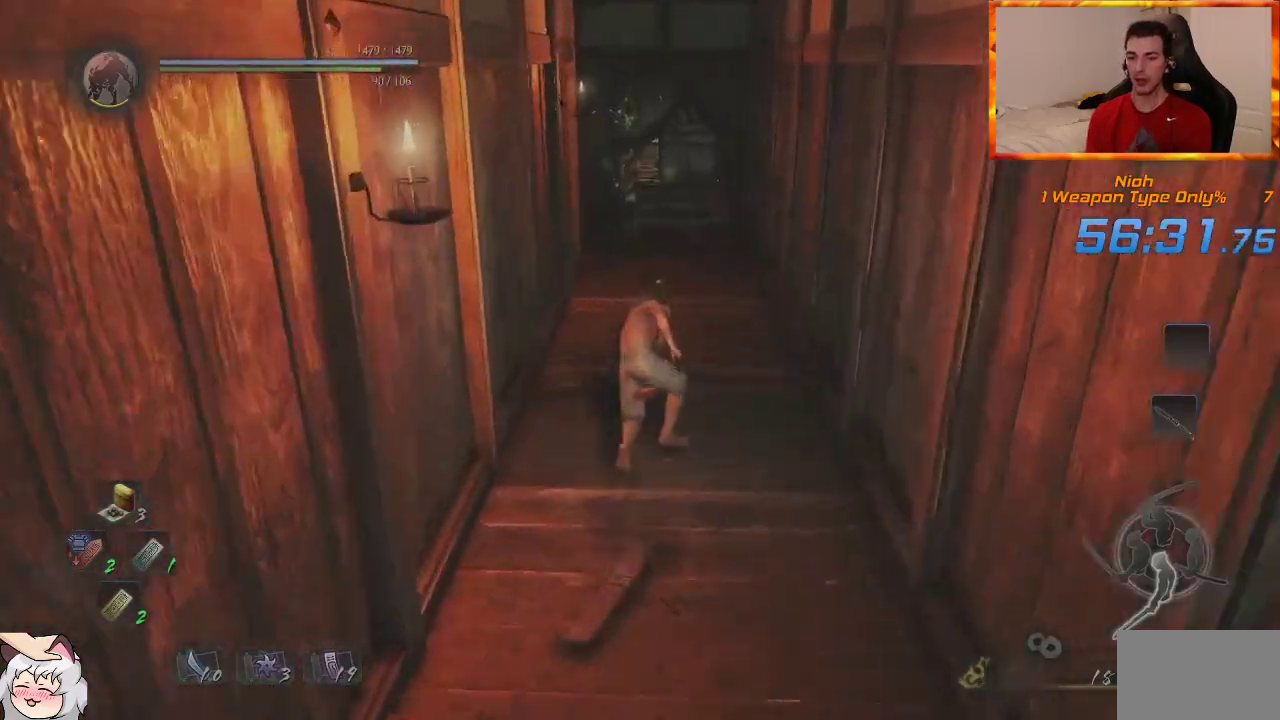
{"dt_ms": 500, "buttons": ["CROSS"], "left_stick": "up", "right_stick": "center", "events": [[17, "CROSS", "up"], [83, "CROSS", "down"], [133, "right_stick", "left"], [283, "right_stick", "center"]]}
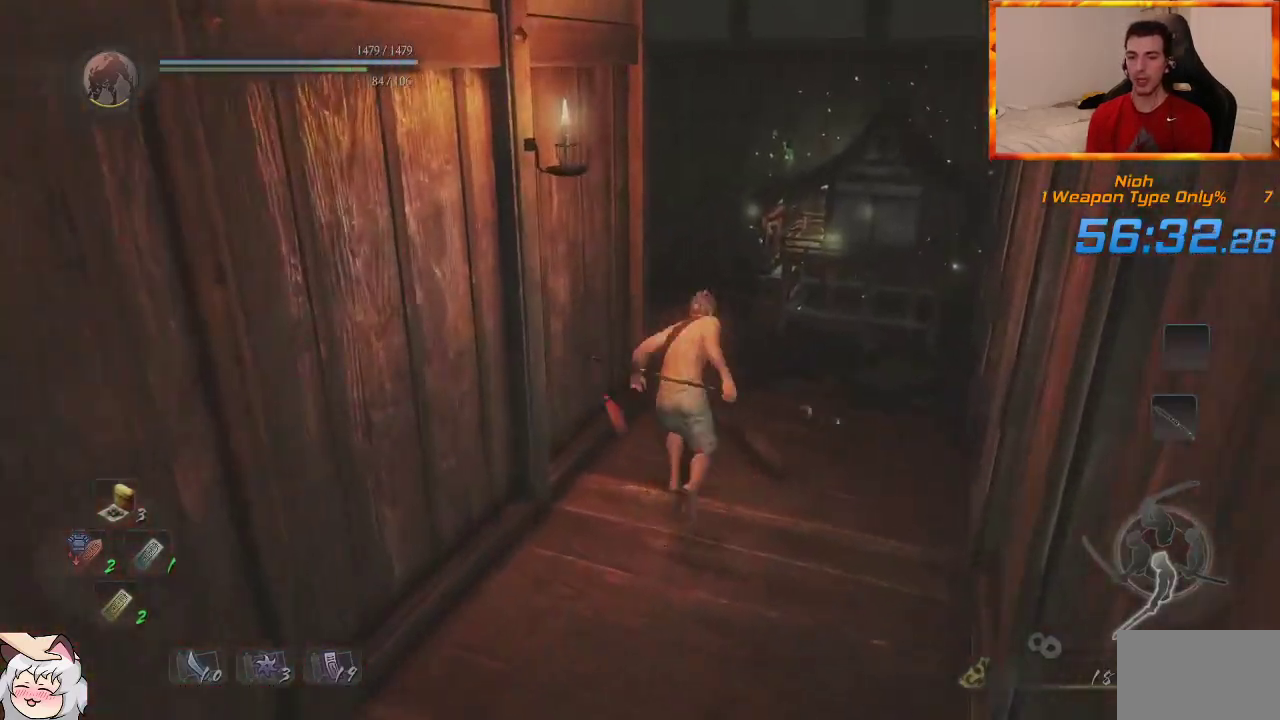
{"dt_ms": 500, "buttons": ["CIRCLE"], "left_stick": "up", "right_stick": "right", "events": [[267, "CROSS", "up"], [333, "right_stick", "right"], [383, "CIRCLE", "down"]]}
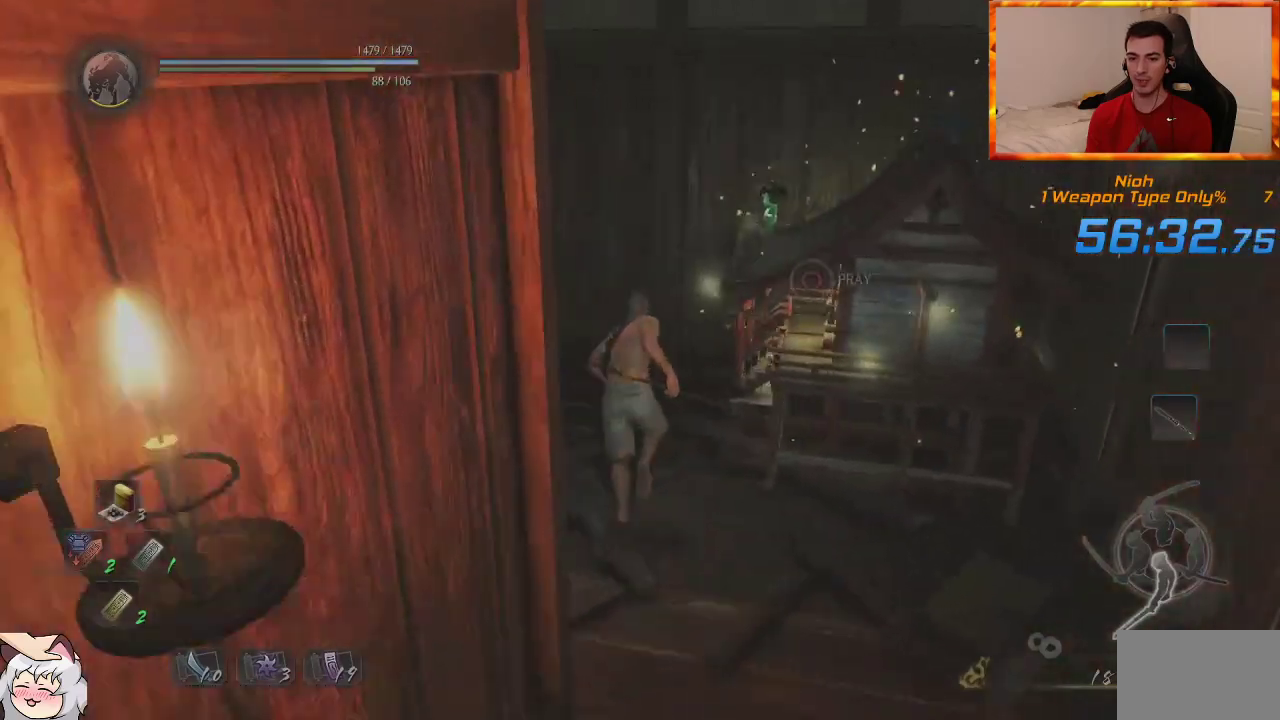
{"dt_ms": 500, "buttons": ["CIRCLE"], "left_stick": "up", "right_stick": "center", "events": [[433, "right_stick", "center"]]}
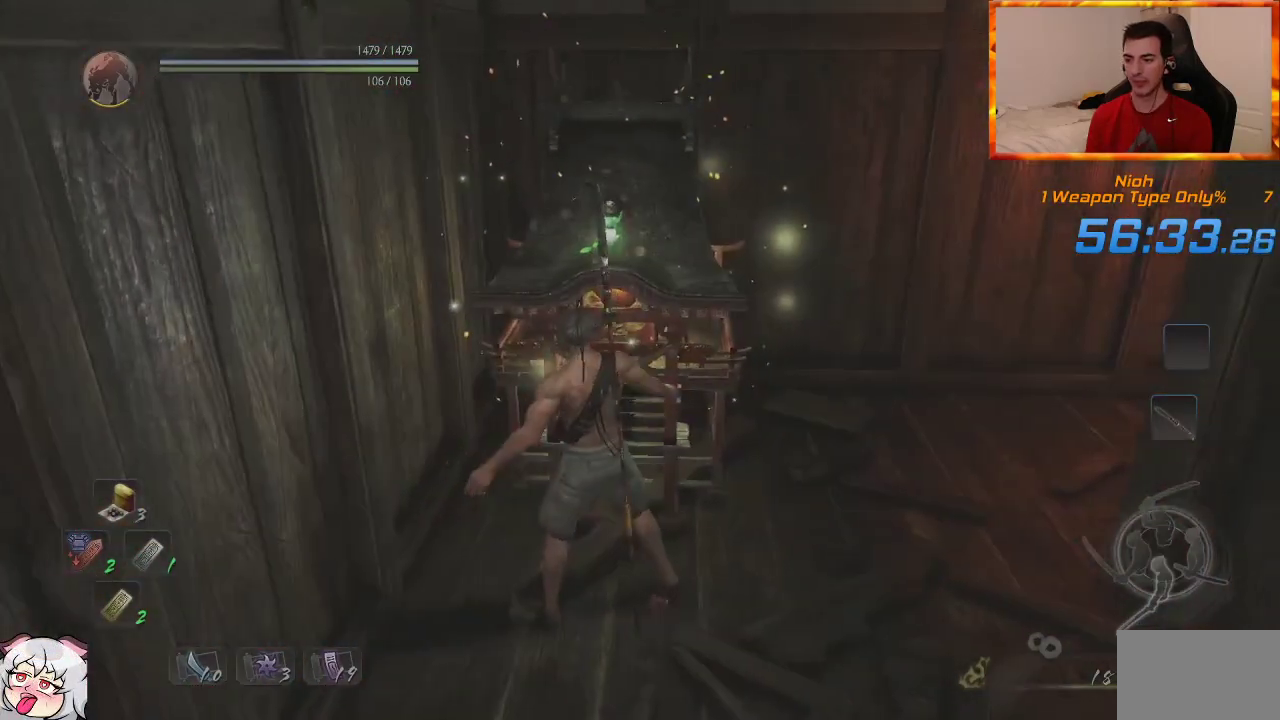
{"dt_ms": 500, "buttons": [], "left_stick": "center", "right_stick": "center", "events": [[83, "CIRCLE", "up"], [133, "left_stick", "center"]]}
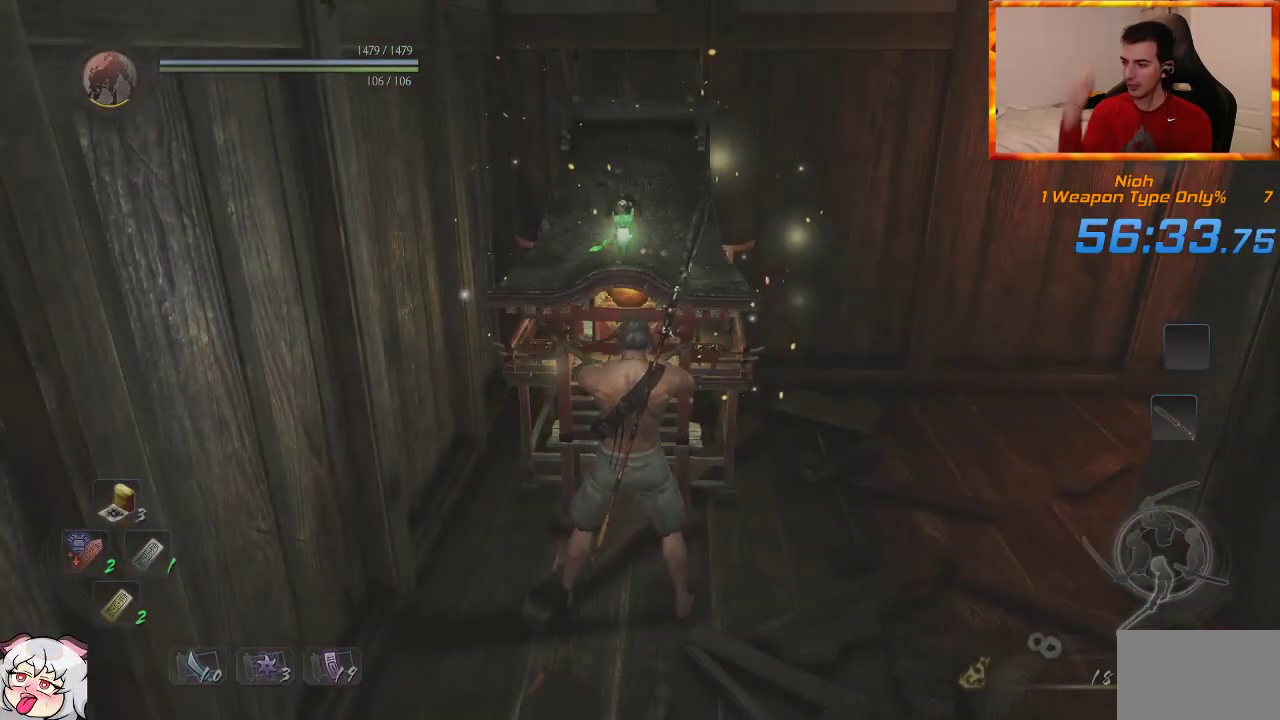
{"dt_ms": 500, "buttons": [], "left_stick": "center", "right_stick": "center", "events": []}
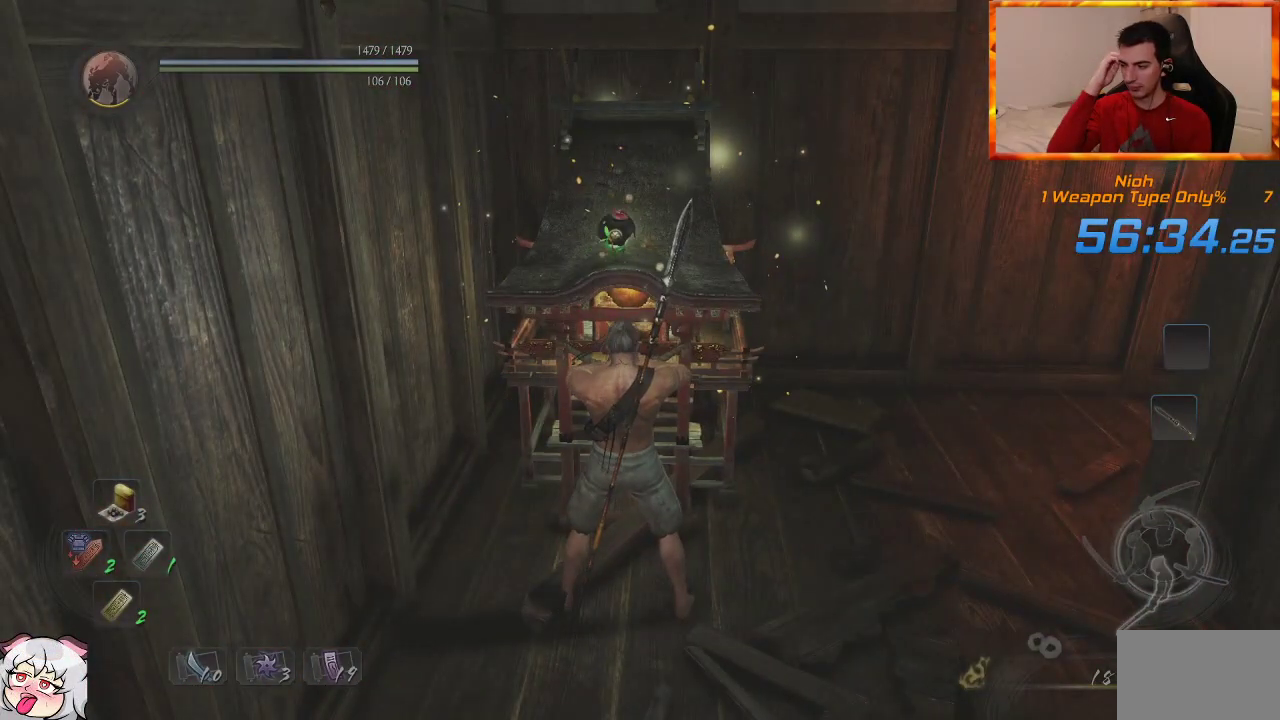
{"dt_ms": 500, "buttons": [], "left_stick": "center", "right_stick": "center", "events": []}
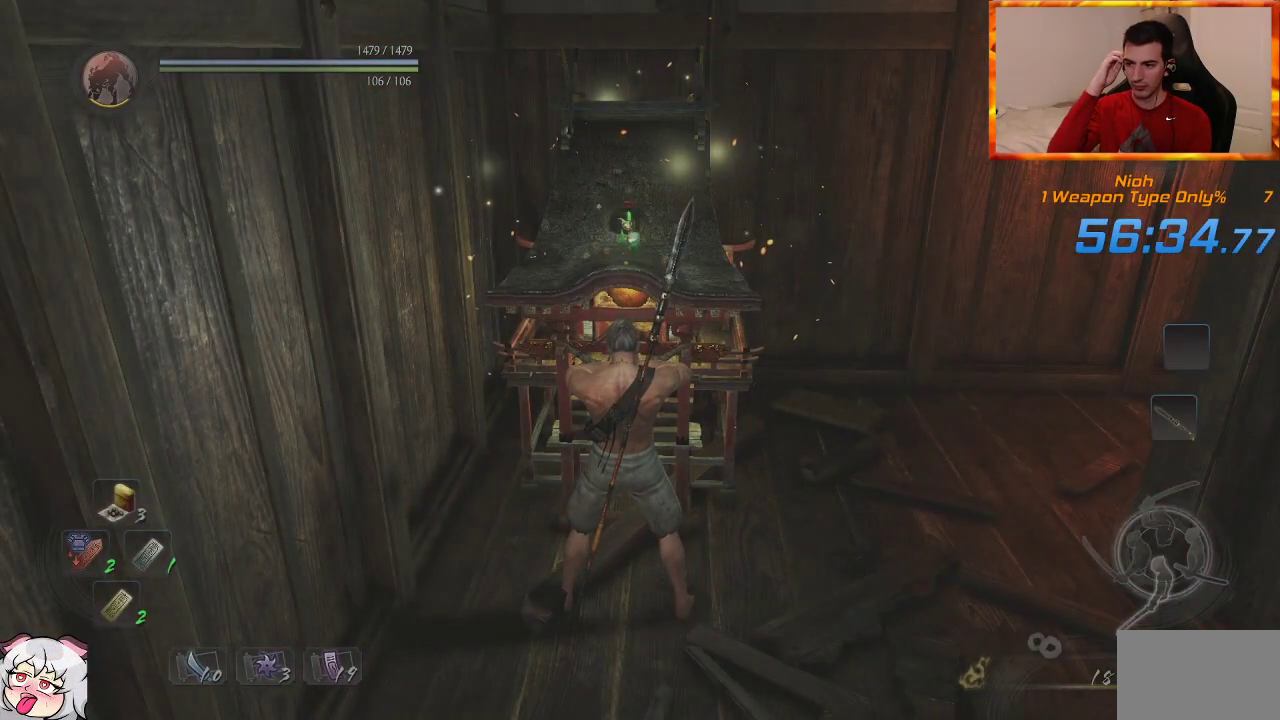
{"dt_ms": 500, "buttons": [], "left_stick": "center", "right_stick": "center", "events": []}
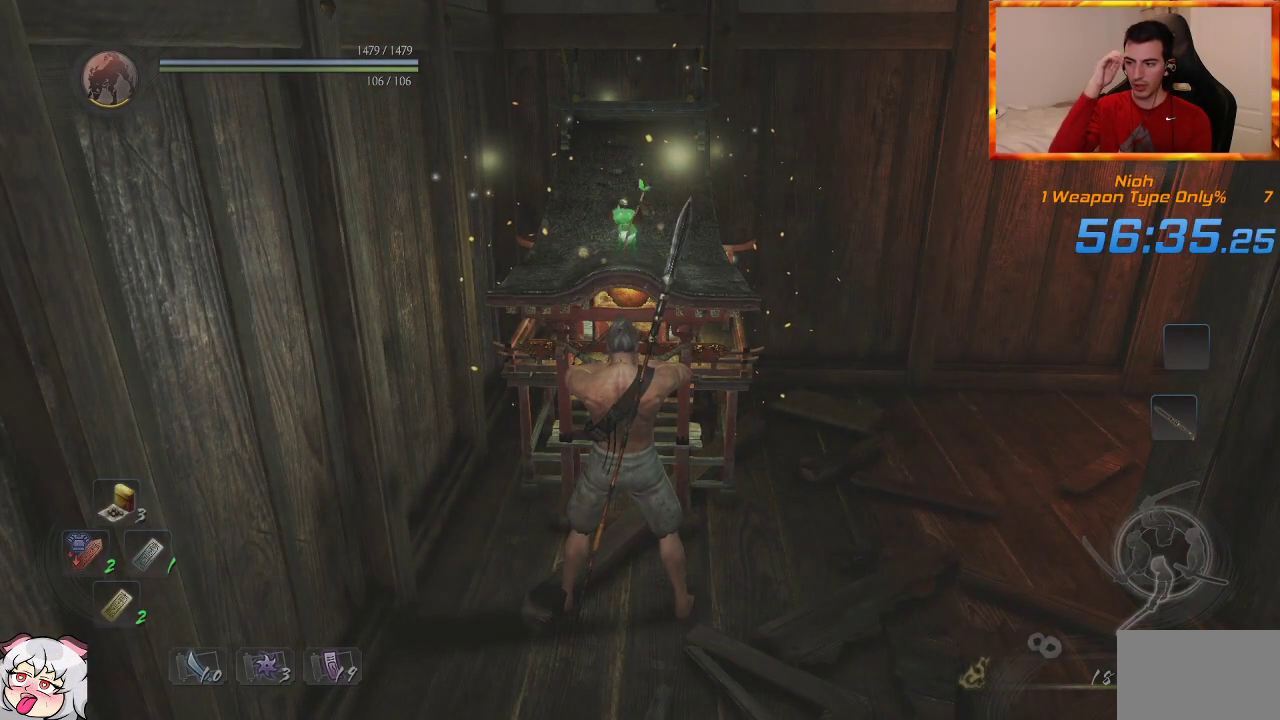
{"dt_ms": 500, "buttons": [], "left_stick": "center", "right_stick": "center", "events": []}